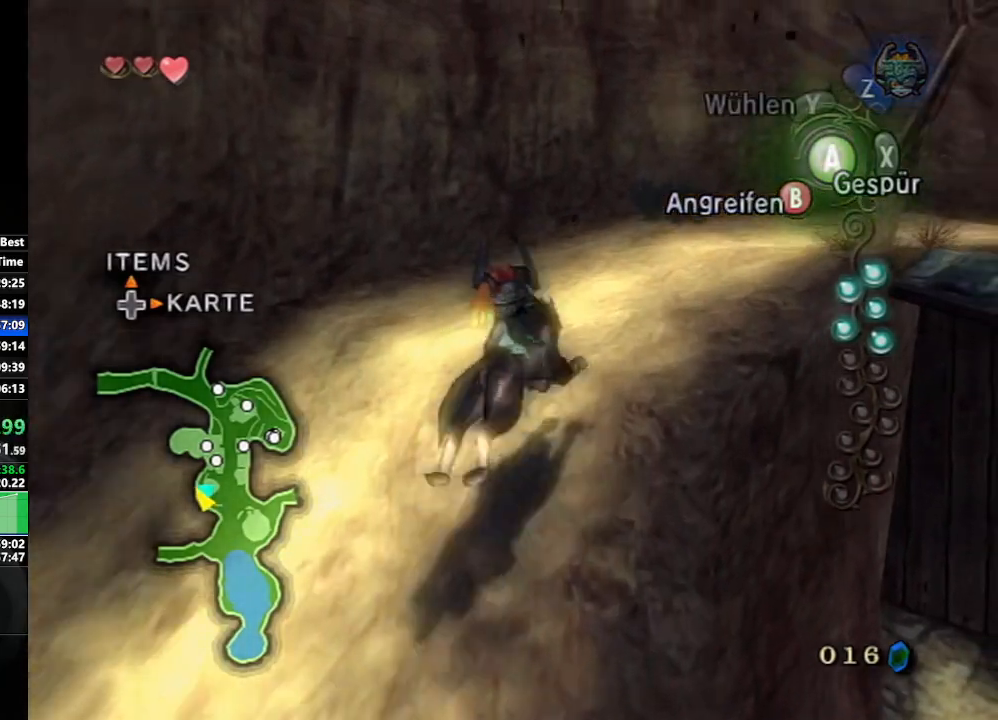
Gameplay with a controller (Nintendo layout); each line is a JSON object with the inputs held at the frame after it. "events" lists button and stick changes between this image and that frame as [ms after this image, input, new state], when the widget could be followed in between. Not read: L3 R3.
{"buttons": ["A"], "left_stick": "up-right", "right_stick": "center", "events": [[33, "A", "down"], [100, "A", "up"], [200, "A", "down"], [267, "A", "up"], [350, "A", "down"], [417, "A", "up"], [500, "A", "down"]]}
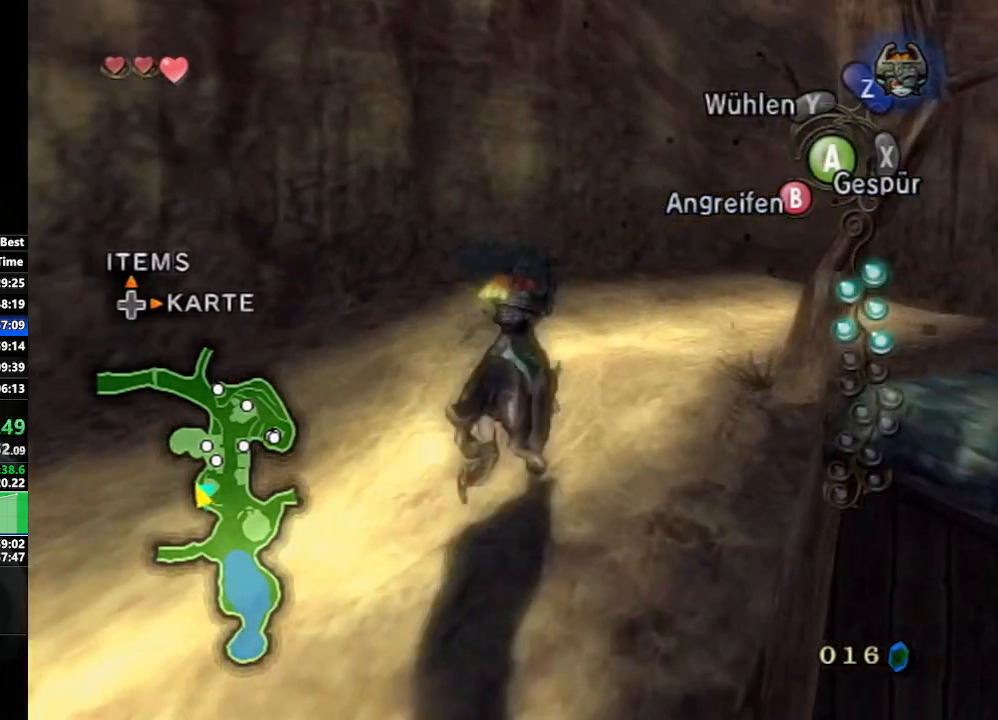
{"buttons": ["A"], "left_stick": "up-right", "right_stick": "center", "events": [[67, "A", "up"], [167, "A", "down"], [217, "A", "up"], [317, "A", "down"], [400, "A", "up"], [483, "A", "down"]]}
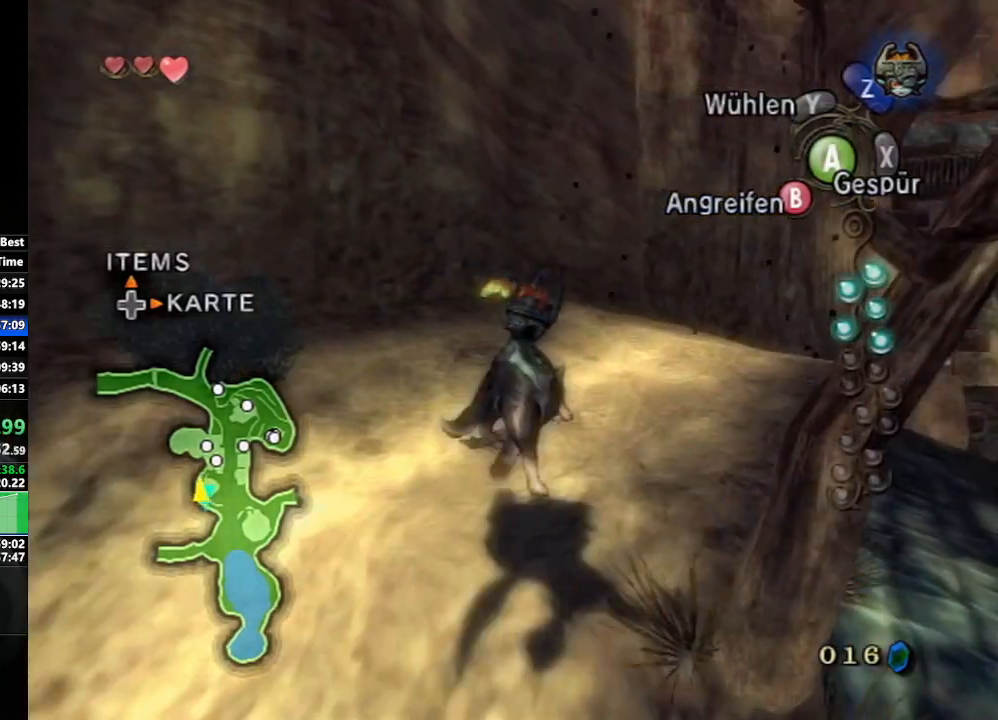
{"buttons": ["A"], "left_stick": "up-right", "right_stick": "center", "events": [[67, "A", "up"], [133, "A", "down"], [217, "A", "up"], [300, "A", "down"], [367, "A", "up"], [450, "A", "down"]]}
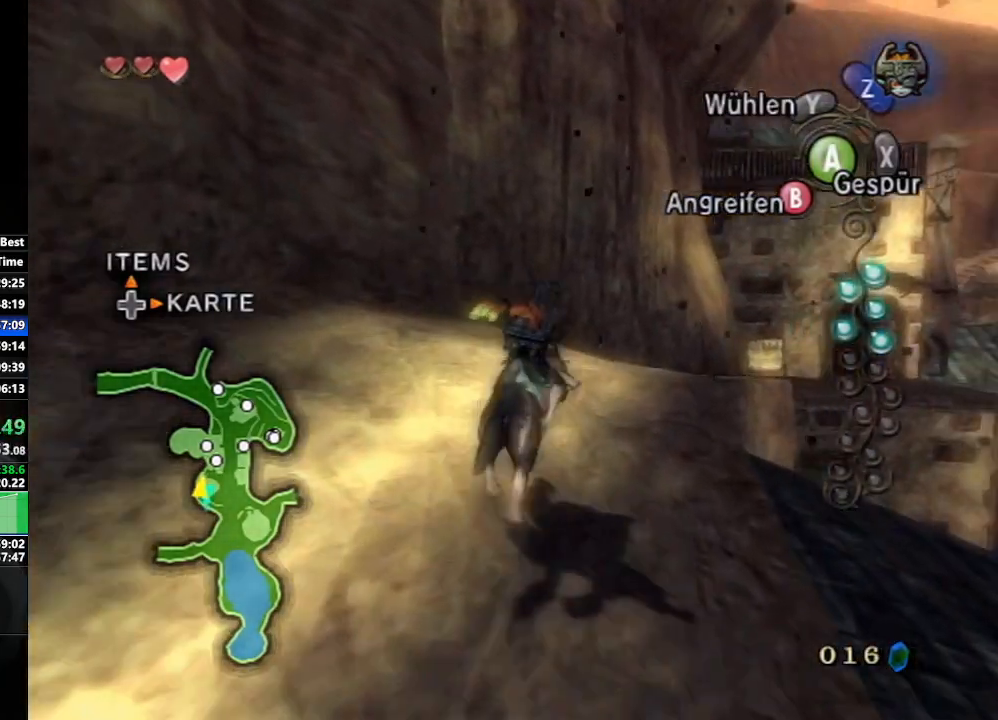
{"buttons": ["A"], "left_stick": "up-right", "right_stick": "center", "events": [[50, "A", "up"], [117, "A", "down"], [217, "A", "up"], [283, "A", "down"], [367, "A", "up"], [467, "A", "down"]]}
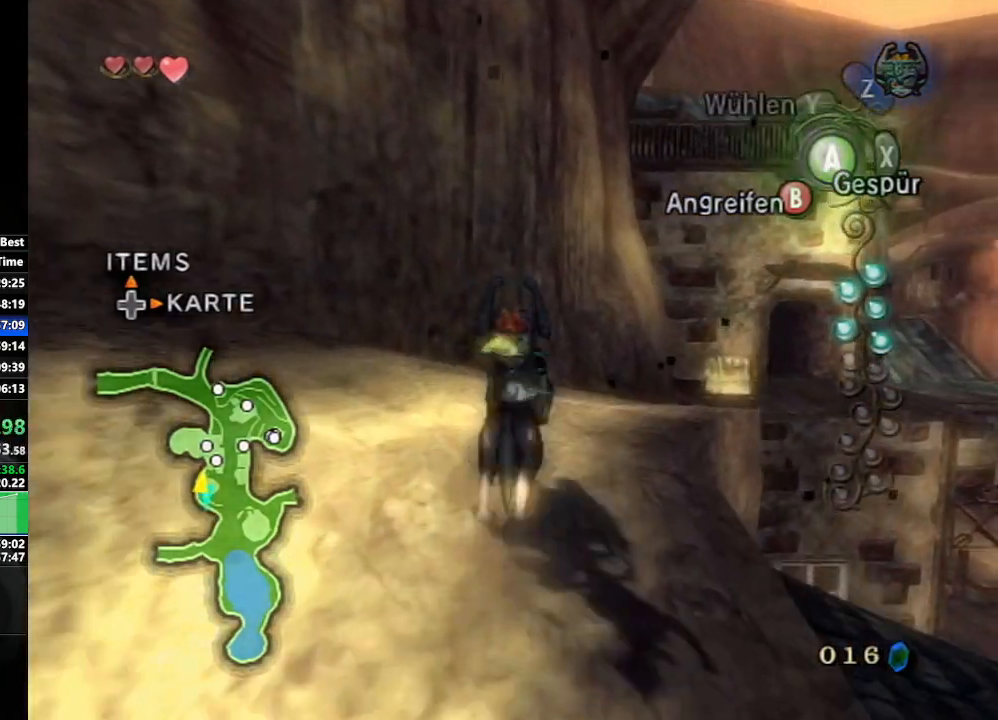
{"buttons": [], "left_stick": "up-right", "right_stick": "center", "events": [[33, "A", "up"], [100, "A", "down"], [183, "A", "up"], [267, "A", "down"], [333, "A", "up"], [433, "A", "down"], [500, "A", "up"]]}
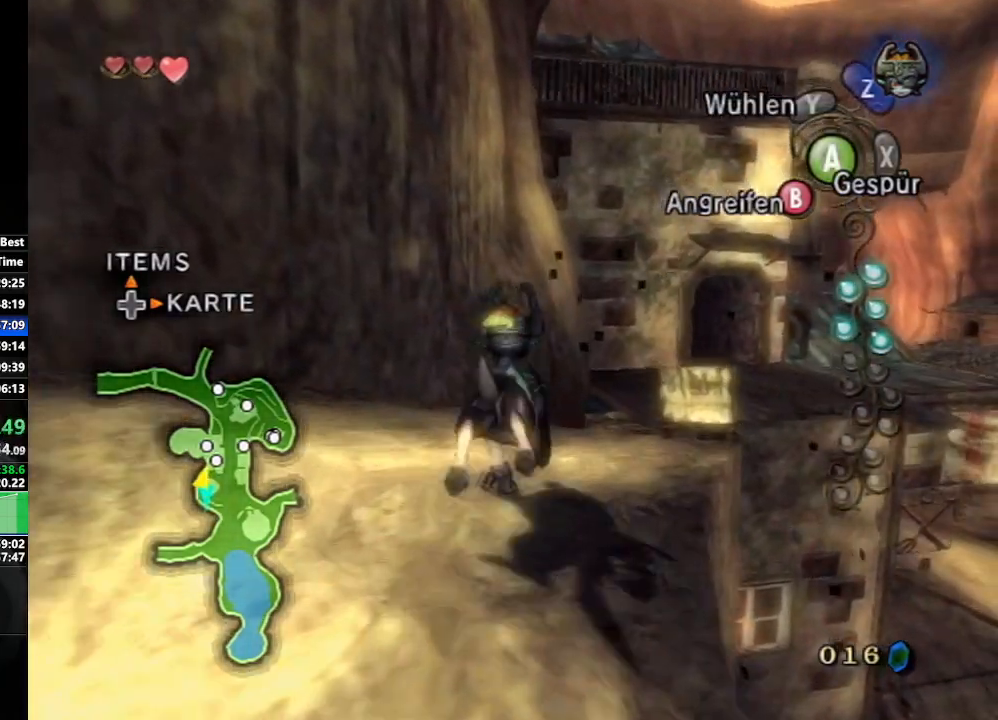
{"buttons": [], "left_stick": "up-right", "right_stick": "center", "events": [[83, "A", "down"], [150, "A", "up"], [250, "A", "down"], [300, "A", "up"]]}
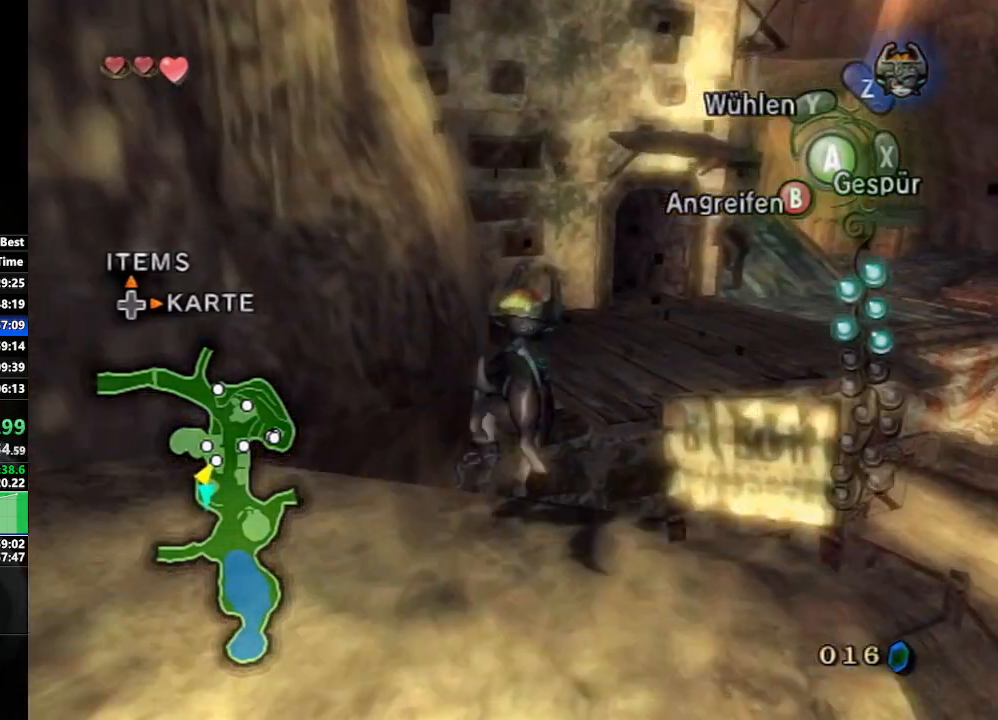
{"buttons": [], "left_stick": "up-right", "right_stick": "center", "events": []}
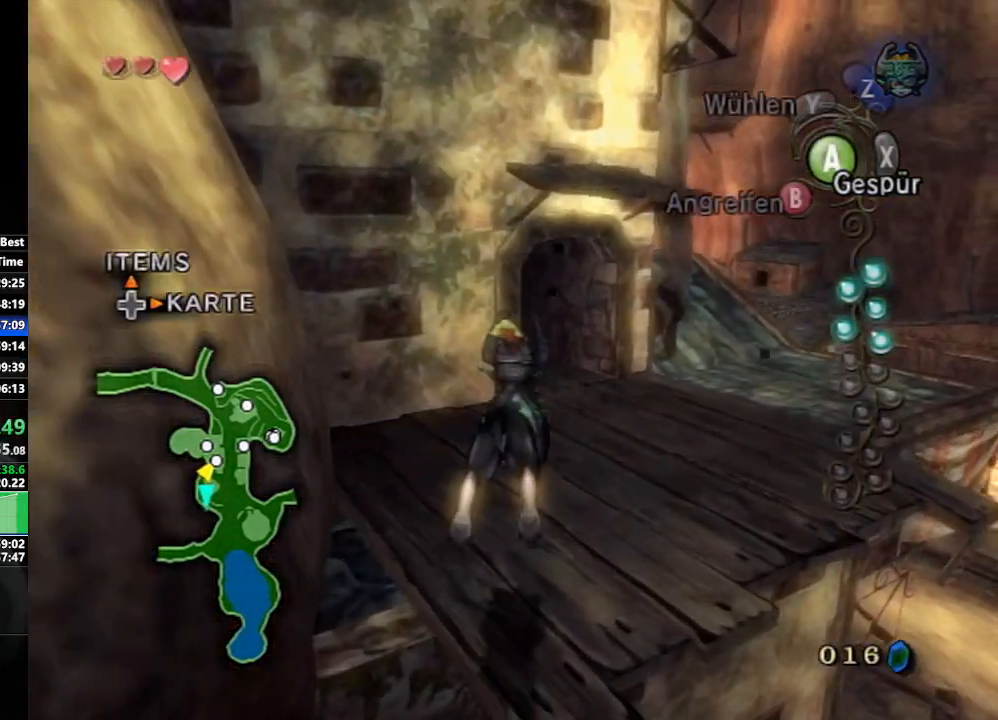
{"buttons": ["A"], "left_stick": "up", "right_stick": "center", "events": [[183, "A", "down"], [183, "left_stick", "up"], [217, "A", "up"], [300, "A", "down"], [383, "A", "up"], [467, "A", "down"]]}
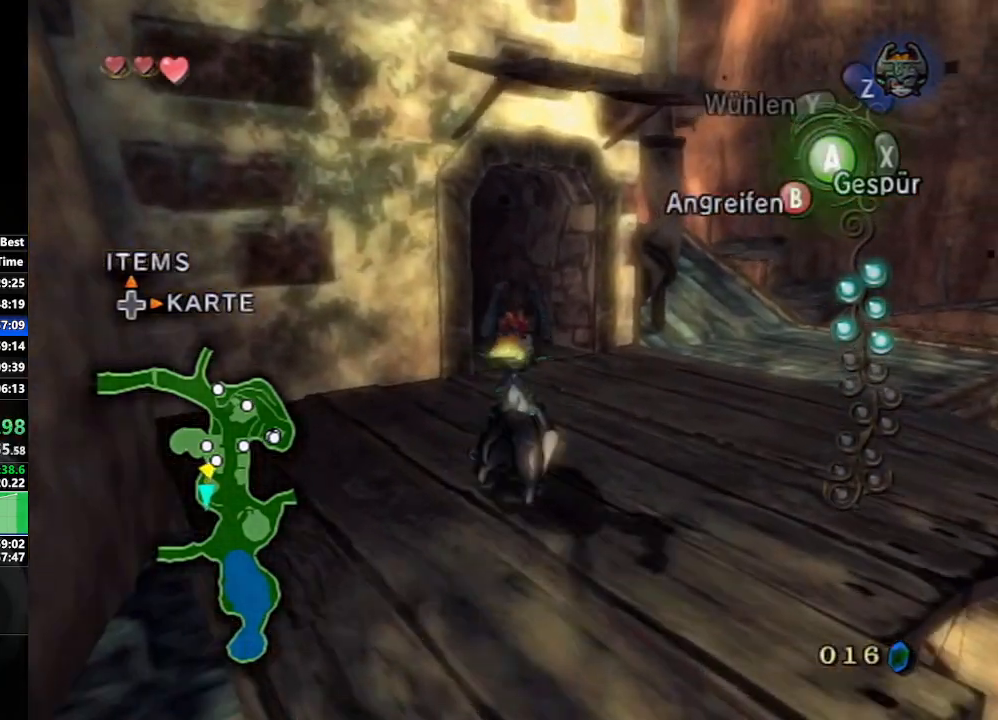
{"buttons": ["B"], "left_stick": "up", "right_stick": "center", "events": [[67, "A", "up"], [433, "B", "down"]]}
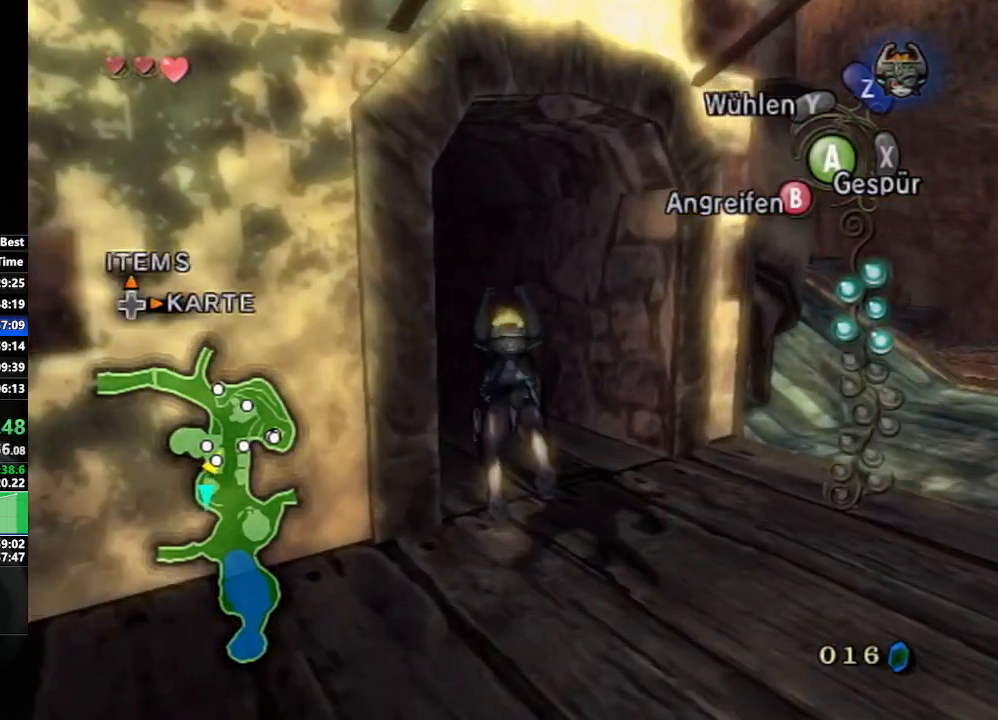
{"buttons": ["B"], "left_stick": "center", "right_stick": "center", "events": [[67, "left_stick", "center"]]}
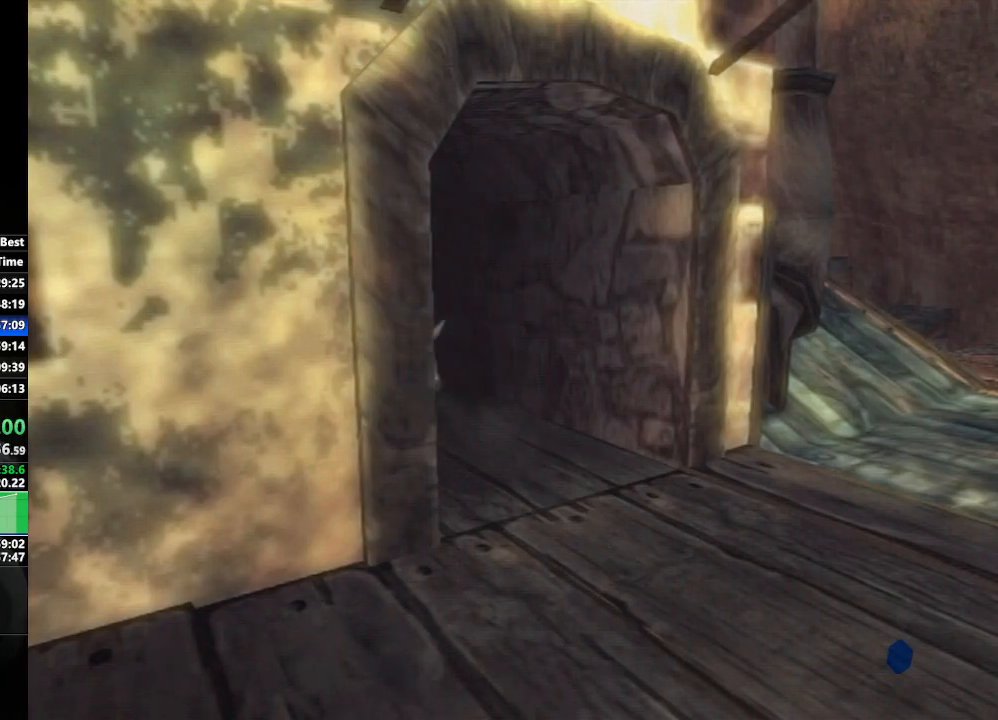
{"buttons": [], "left_stick": "center", "right_stick": "center", "events": [[417, "B", "up"]]}
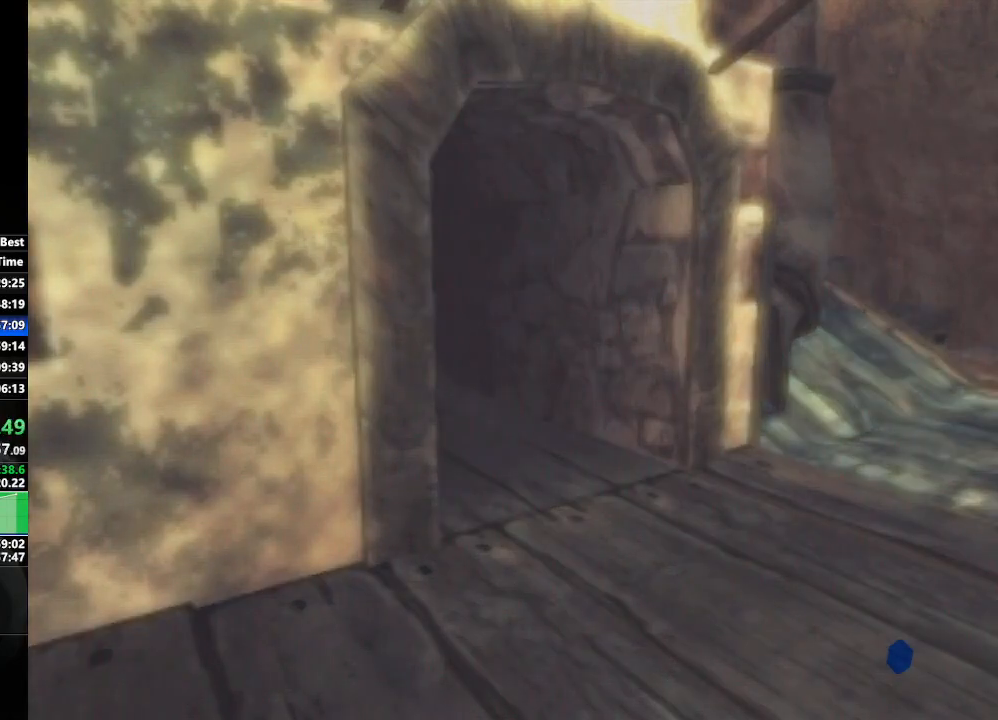
{"buttons": [], "left_stick": "center", "right_stick": "center", "events": []}
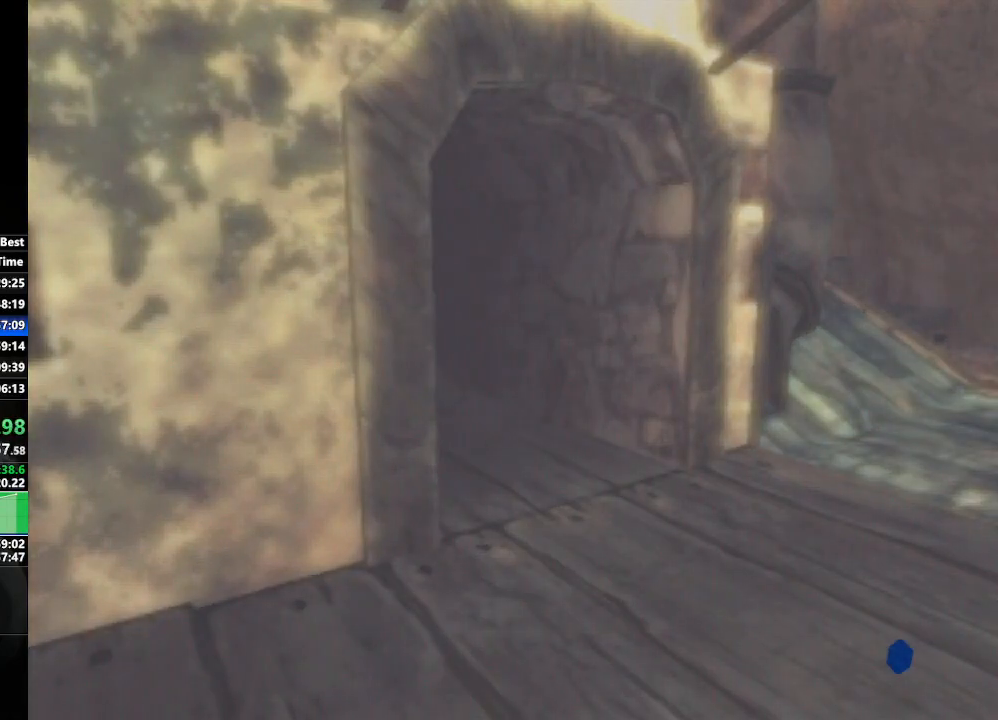
{"buttons": [], "left_stick": "center", "right_stick": "center", "events": []}
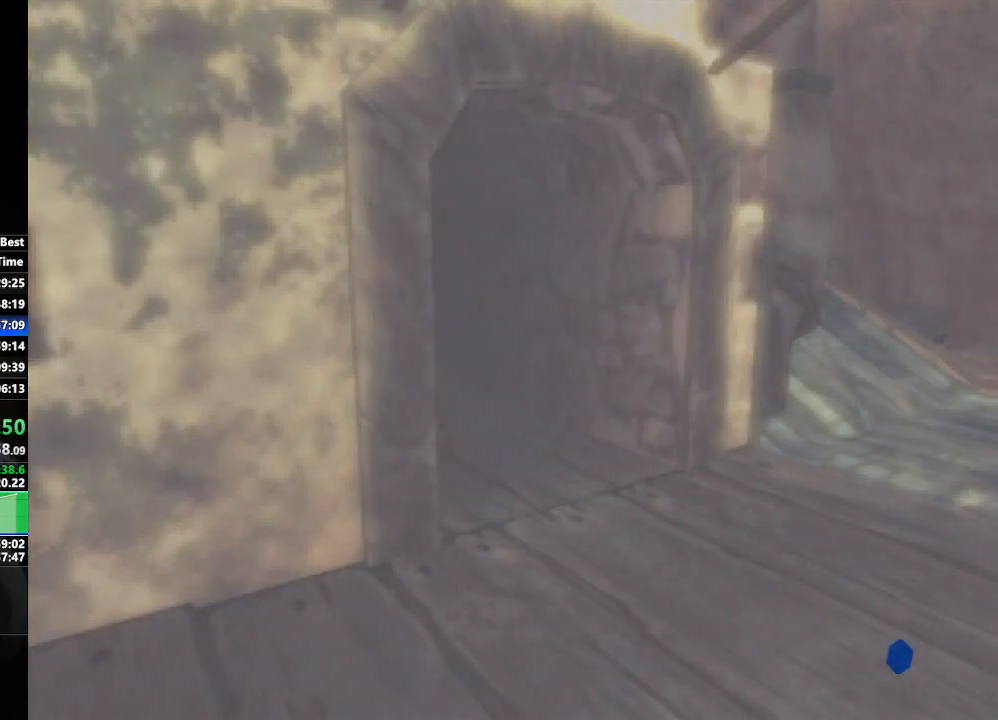
{"buttons": [], "left_stick": "center", "right_stick": "center", "events": []}
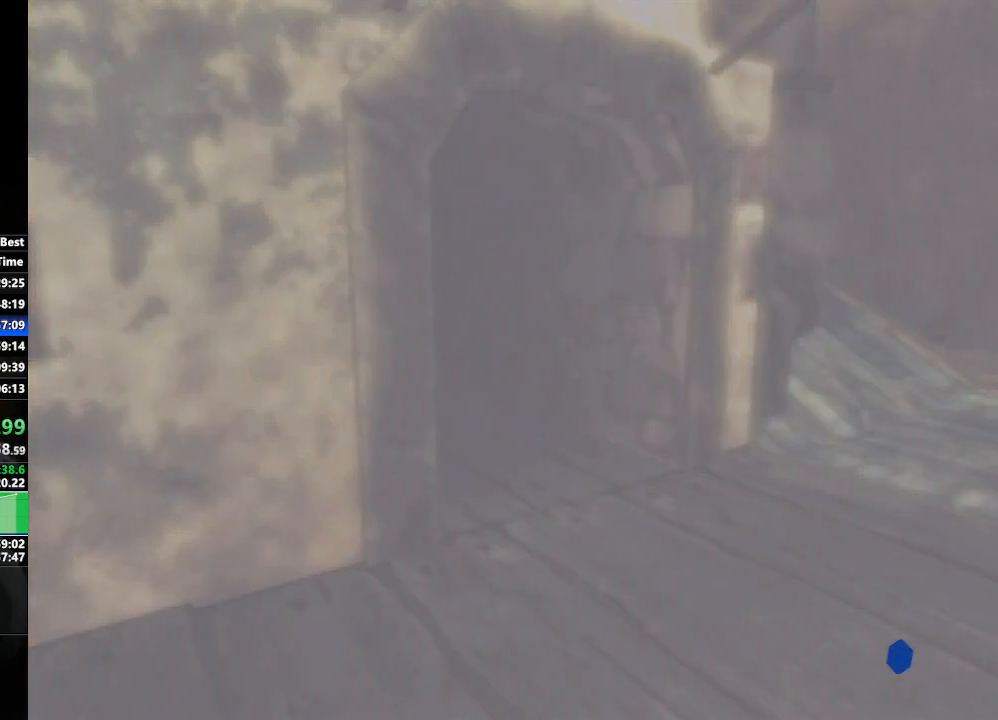
{"buttons": [], "left_stick": "center", "right_stick": "center", "events": [[333, "B", "down"], [433, "B", "up"]]}
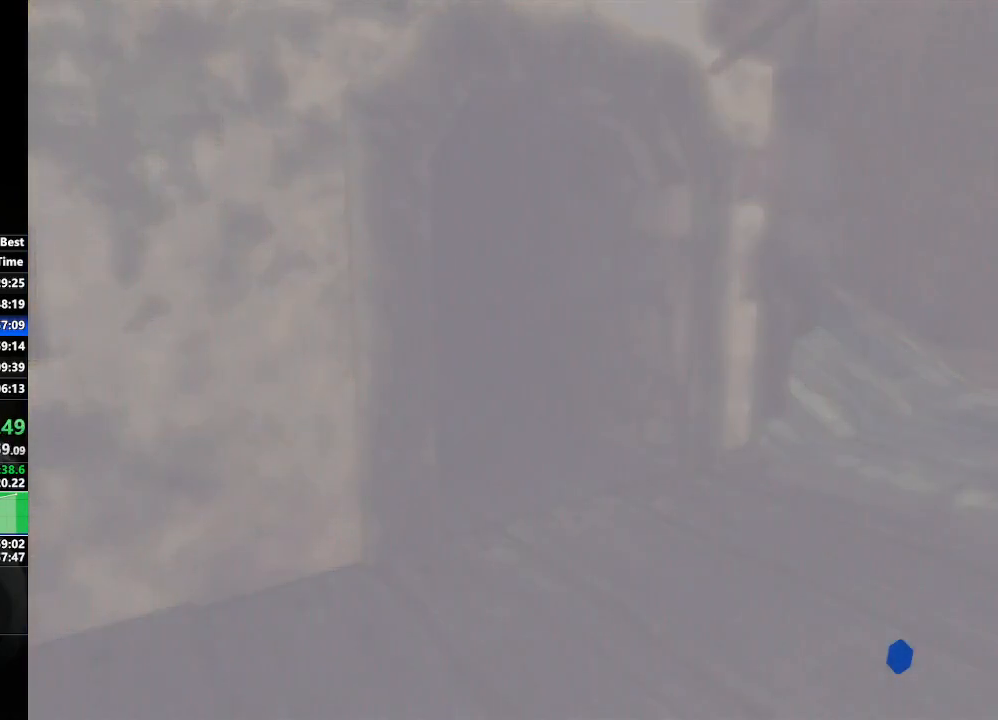
{"buttons": ["B"], "left_stick": "center", "right_stick": "center", "events": [[17, "B", "down"], [83, "B", "up"], [183, "B", "down"], [250, "B", "up"], [317, "B", "down"], [400, "B", "up"], [467, "B", "down"]]}
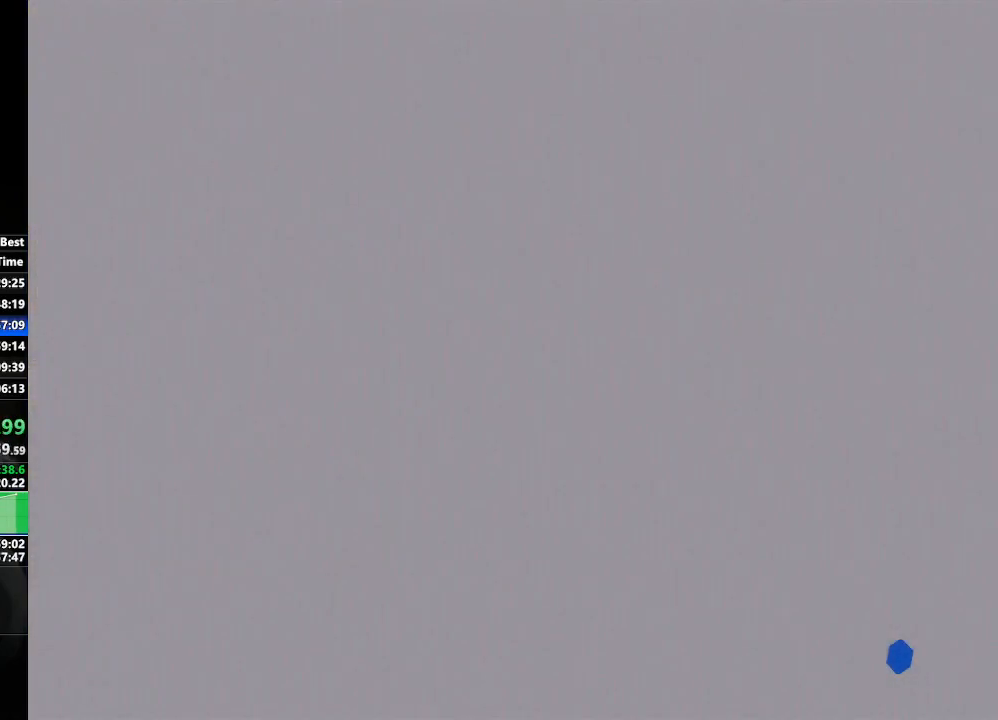
{"buttons": [], "left_stick": "center", "right_stick": "center", "events": [[33, "B", "up"], [133, "B", "down"], [183, "B", "up"], [250, "B", "down"], [350, "B", "up"], [400, "B", "down"], [467, "B", "up"]]}
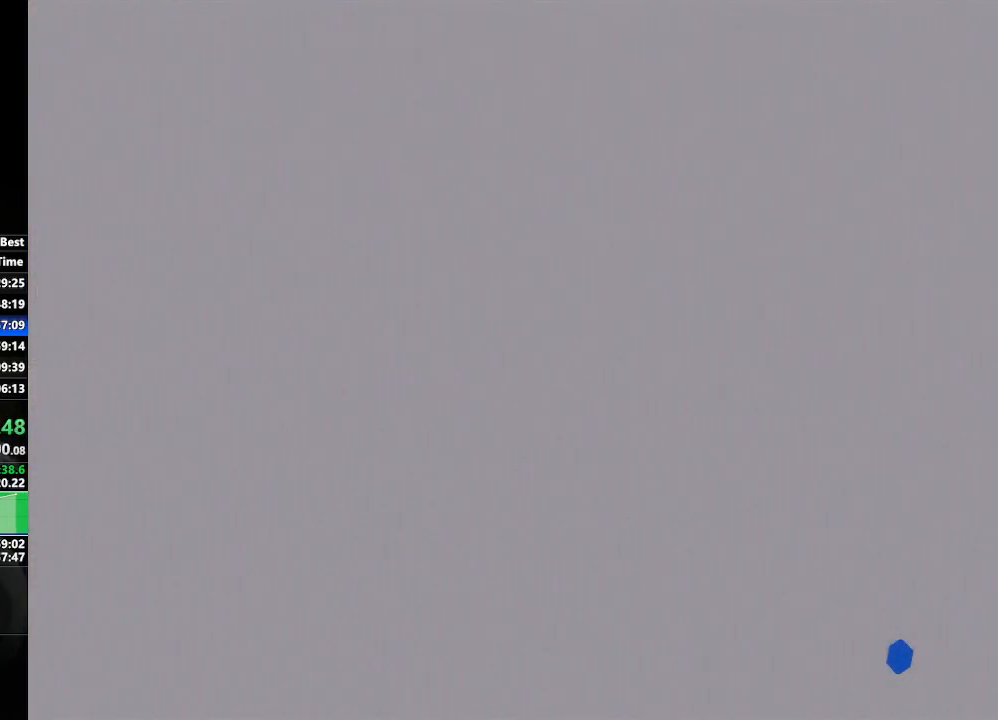
{"buttons": ["B"], "left_stick": "center", "right_stick": "center", "events": [[50, "B", "down"], [150, "B", "up"], [200, "B", "down"], [283, "B", "up"], [350, "B", "down"], [433, "B", "up"], [500, "B", "down"]]}
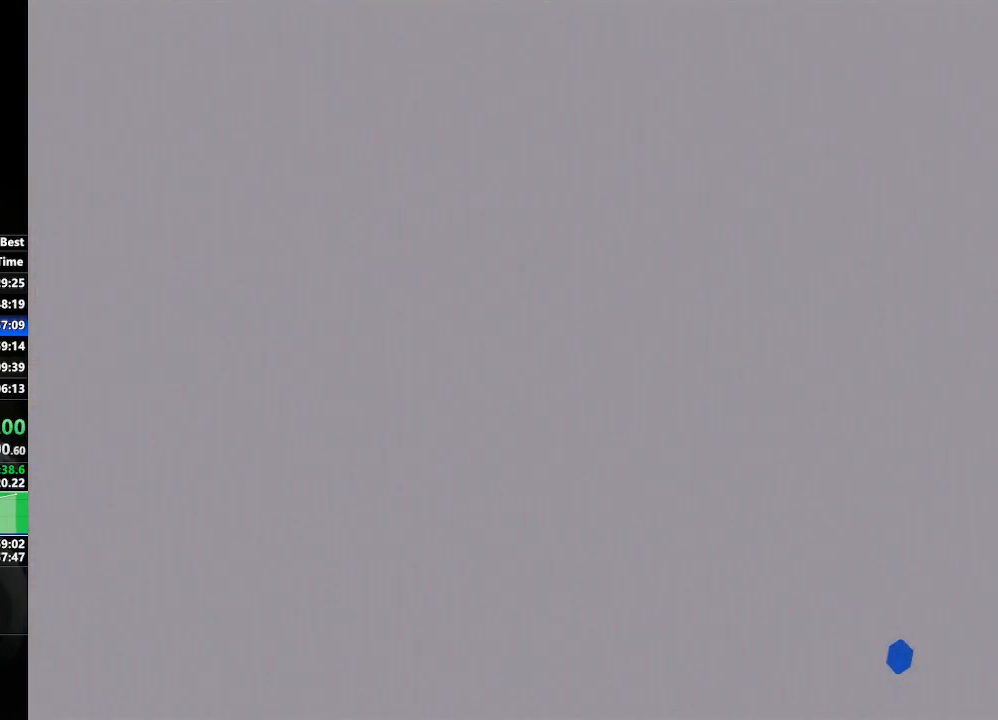
{"buttons": [], "left_stick": "center", "right_stick": "center", "events": [[83, "B", "up"], [167, "B", "down"], [217, "B", "up"], [300, "B", "down"], [383, "B", "up"], [467, "B", "down"], [500, "B", "up"]]}
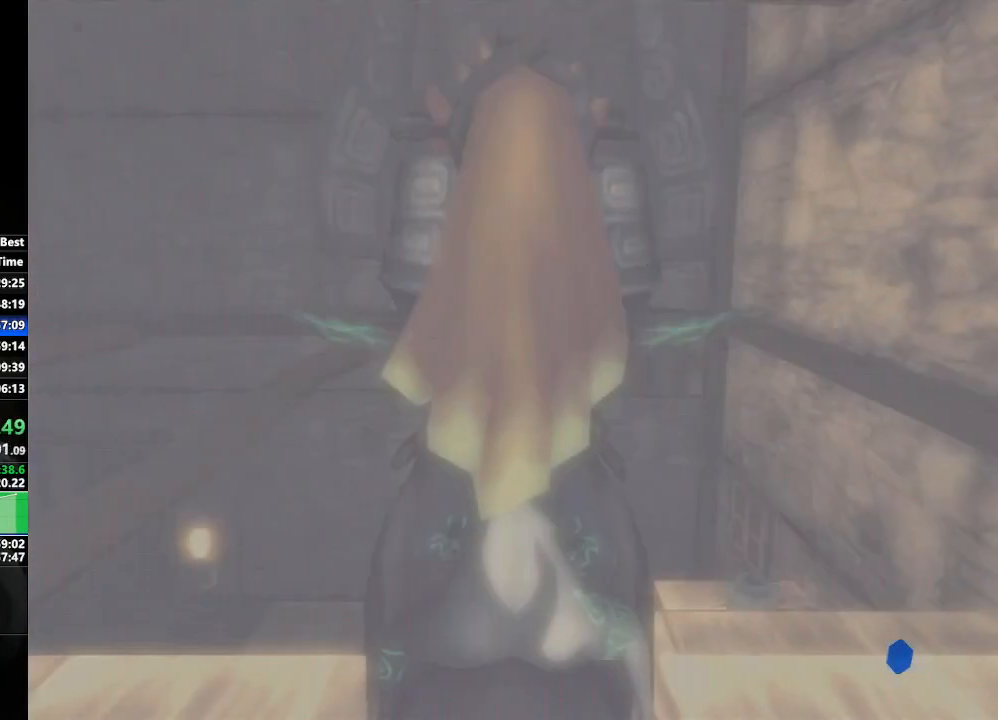
{"buttons": ["B"], "left_stick": "center", "right_stick": "center", "events": [[117, "B", "down"], [150, "B", "up"], [233, "B", "down"], [283, "B", "up"], [367, "B", "down"], [433, "B", "up"], [500, "B", "down"]]}
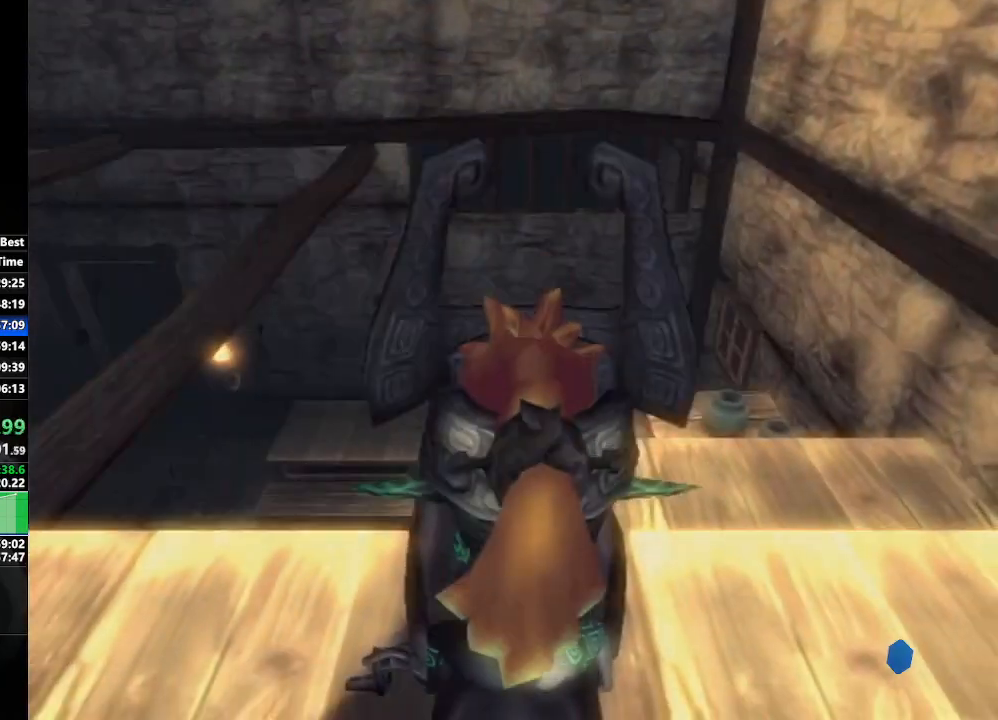
{"buttons": [], "left_stick": "center", "right_stick": "center", "events": [[83, "B", "up"], [183, "B", "down"], [233, "B", "up"], [300, "B", "down"], [383, "B", "up"], [450, "B", "down"], [500, "B", "up"]]}
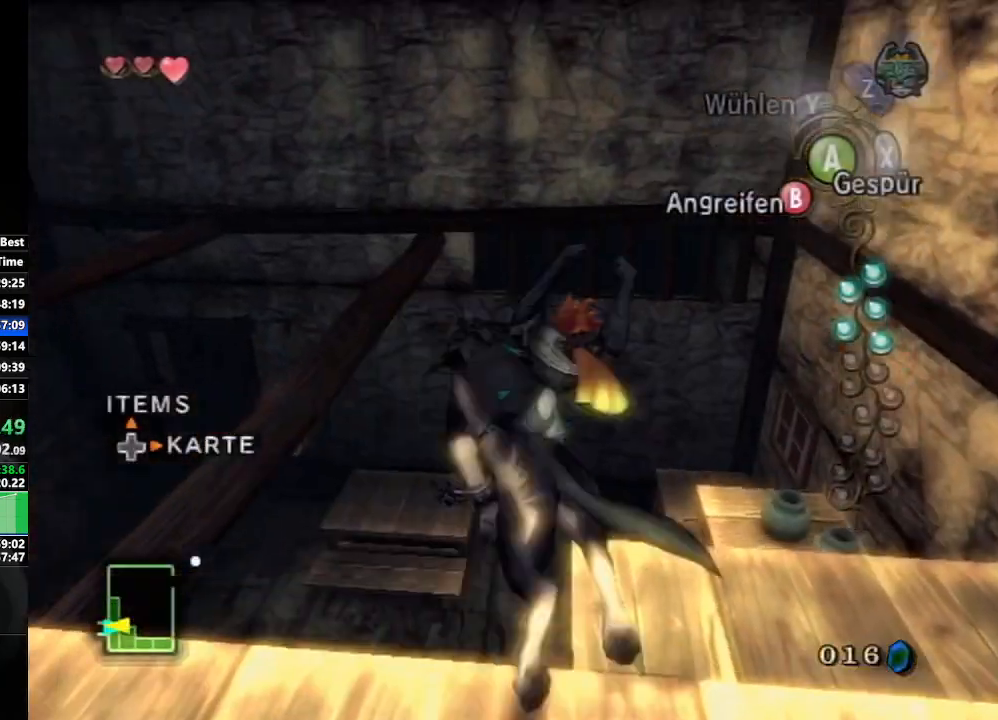
{"buttons": [], "left_stick": "center", "right_stick": "center", "events": [[100, "A", "down"], [183, "A", "up"], [250, "A", "down"], [333, "A", "up"], [417, "A", "down"], [467, "A", "up"]]}
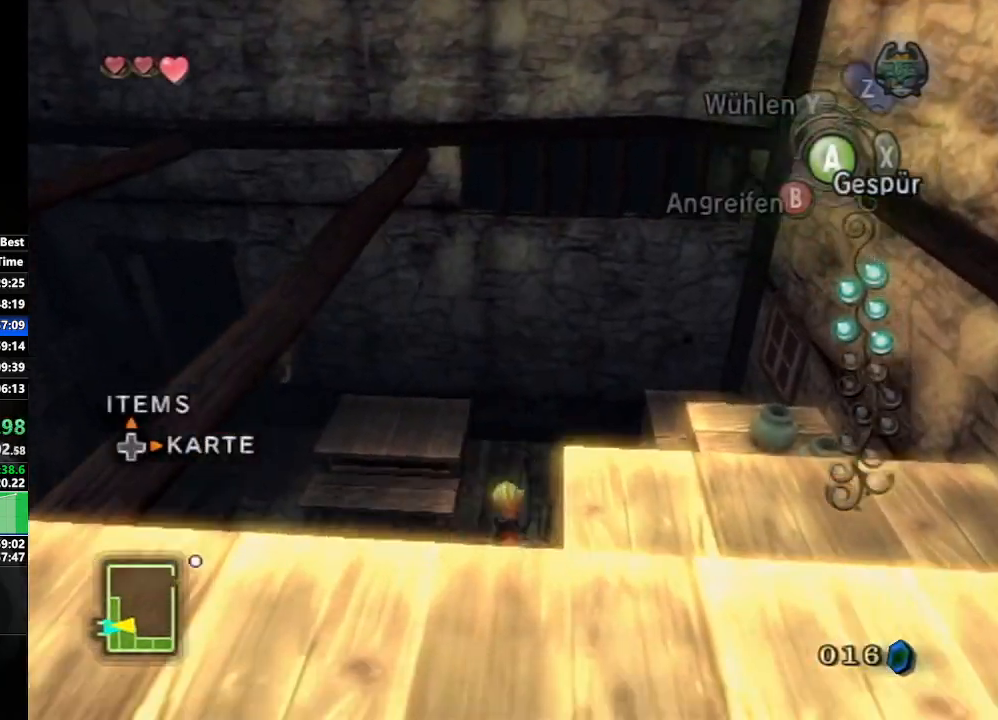
{"buttons": [], "left_stick": "up", "right_stick": "center", "events": [[67, "A", "down"], [133, "A", "up"], [200, "A", "down"], [250, "A", "up"], [350, "A", "down"], [383, "left_stick", "up"], [417, "A", "up"]]}
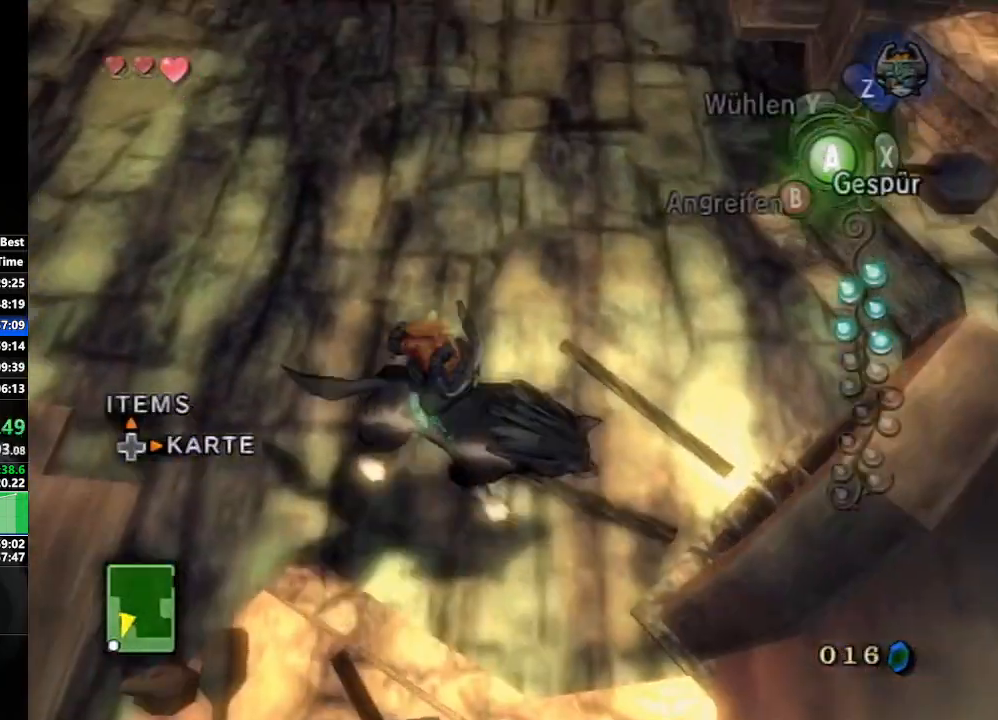
{"buttons": [], "left_stick": "up-left", "right_stick": "center", "events": [[283, "left_stick", "up-left"]]}
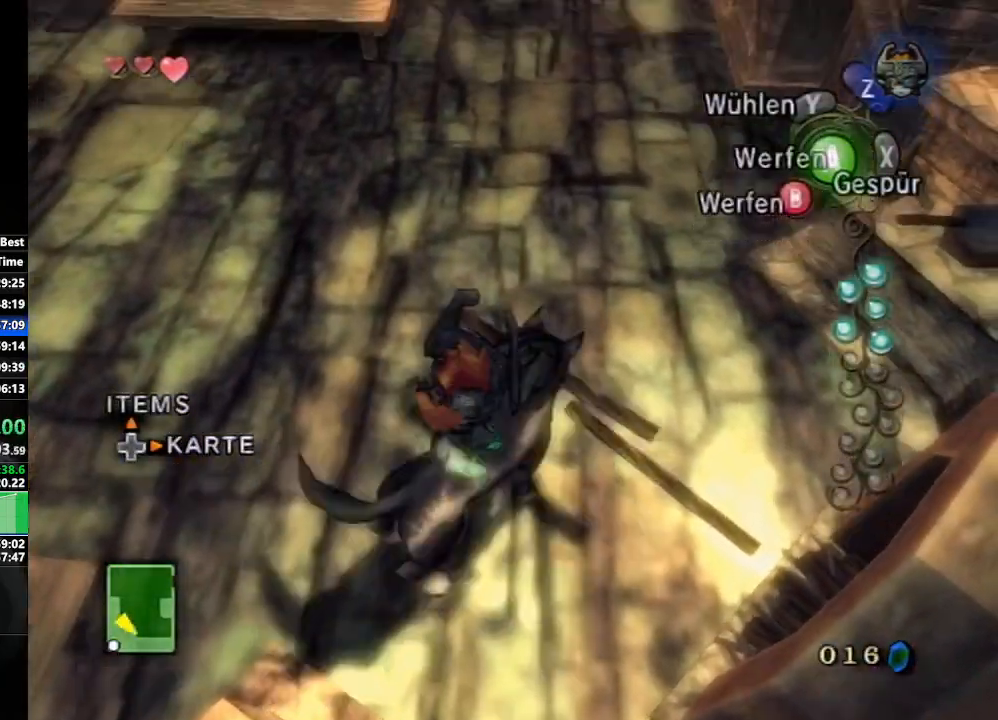
{"buttons": [], "left_stick": "up-left", "right_stick": "center", "events": [[233, "X", "down"], [367, "X", "up"]]}
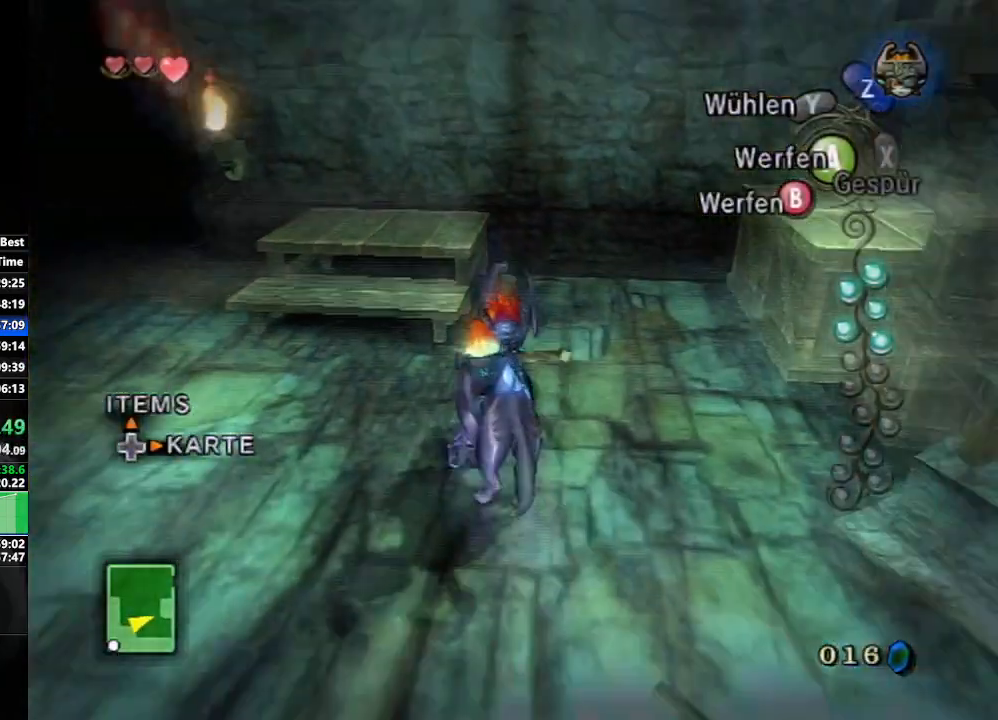
{"buttons": [], "left_stick": "up", "right_stick": "center", "events": [[333, "left_stick", "up"]]}
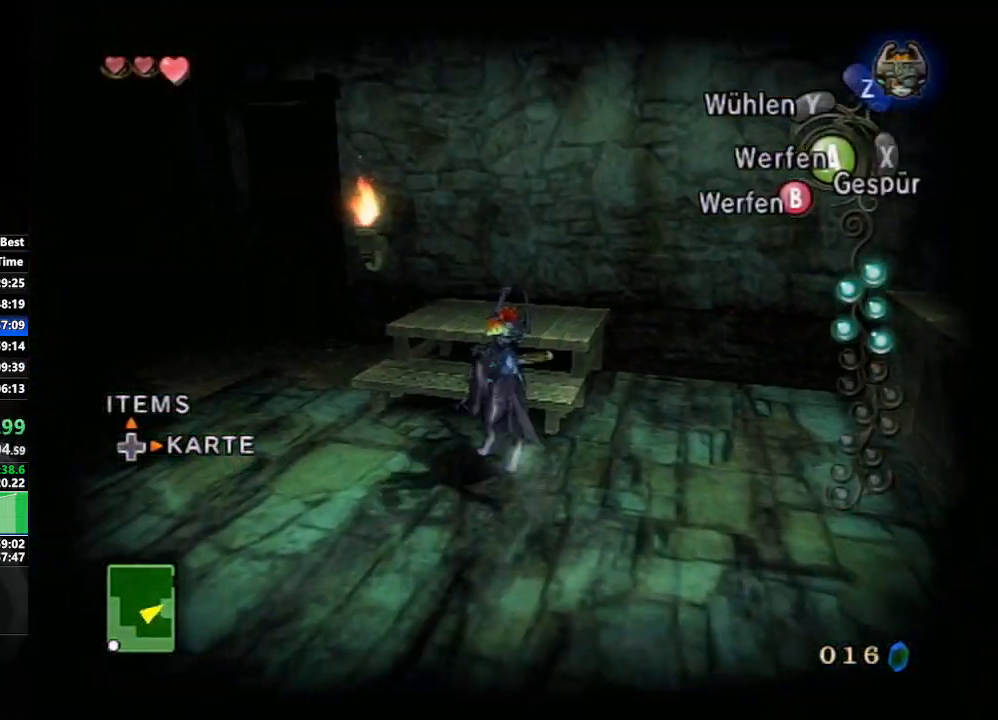
{"buttons": [], "left_stick": "up", "right_stick": "center", "events": [[283, "right_stick", "right"], [500, "right_stick", "center"]]}
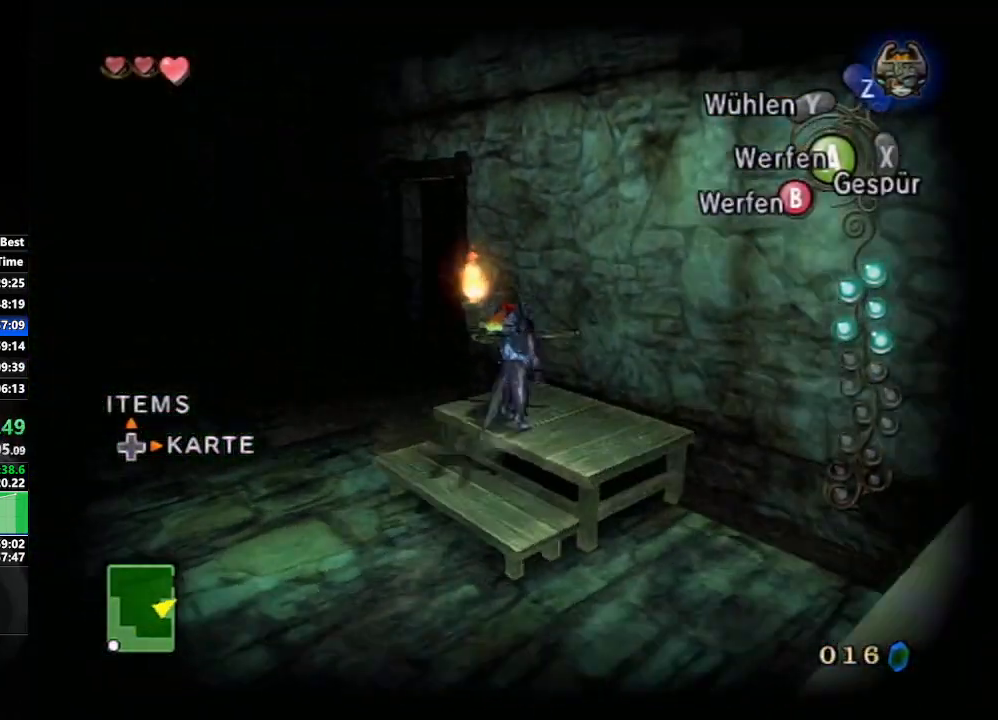
{"buttons": [], "left_stick": "up", "right_stick": "right", "events": [[450, "right_stick", "right"]]}
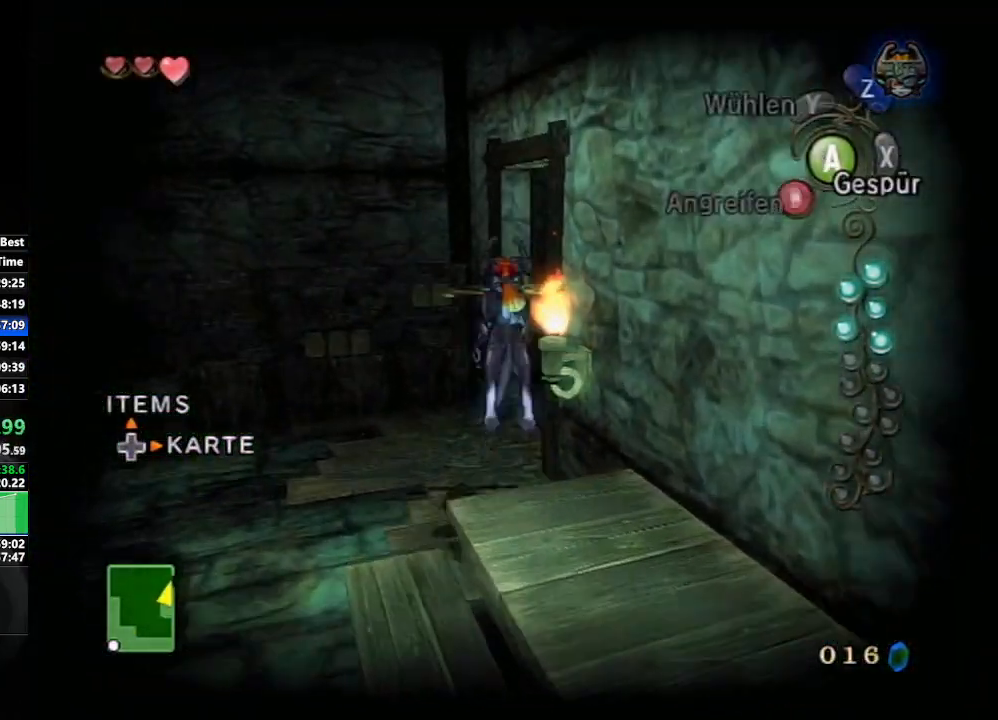
{"buttons": [], "left_stick": "up-left", "right_stick": "right", "events": [[83, "left_stick", "up-left"]]}
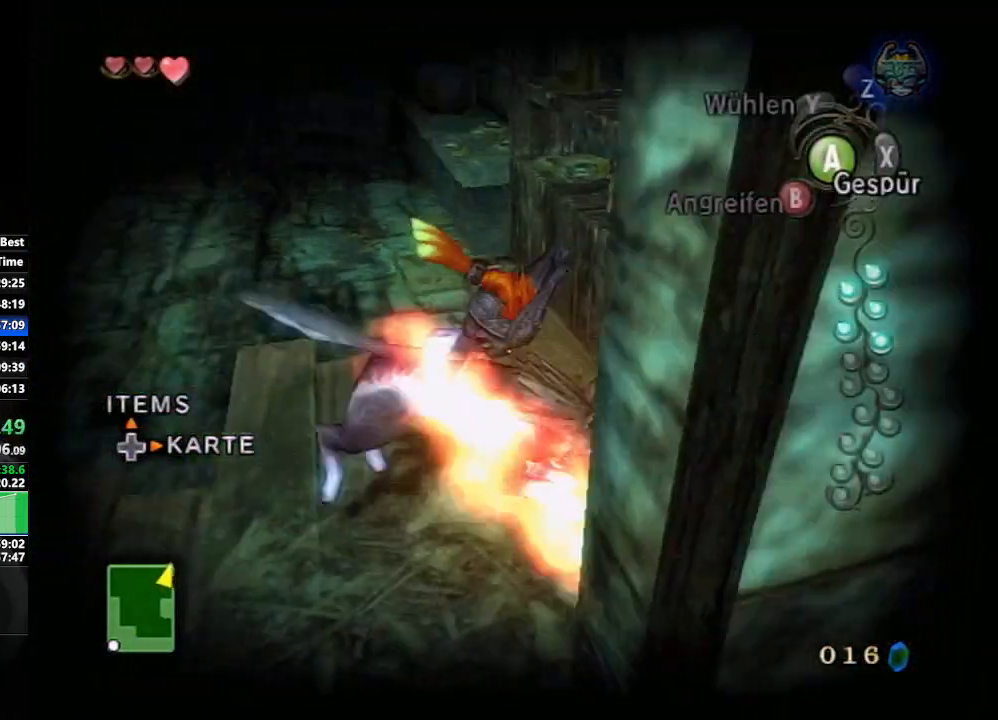
{"buttons": [], "left_stick": "up-left", "right_stick": "center", "events": [[233, "right_stick", "center"]]}